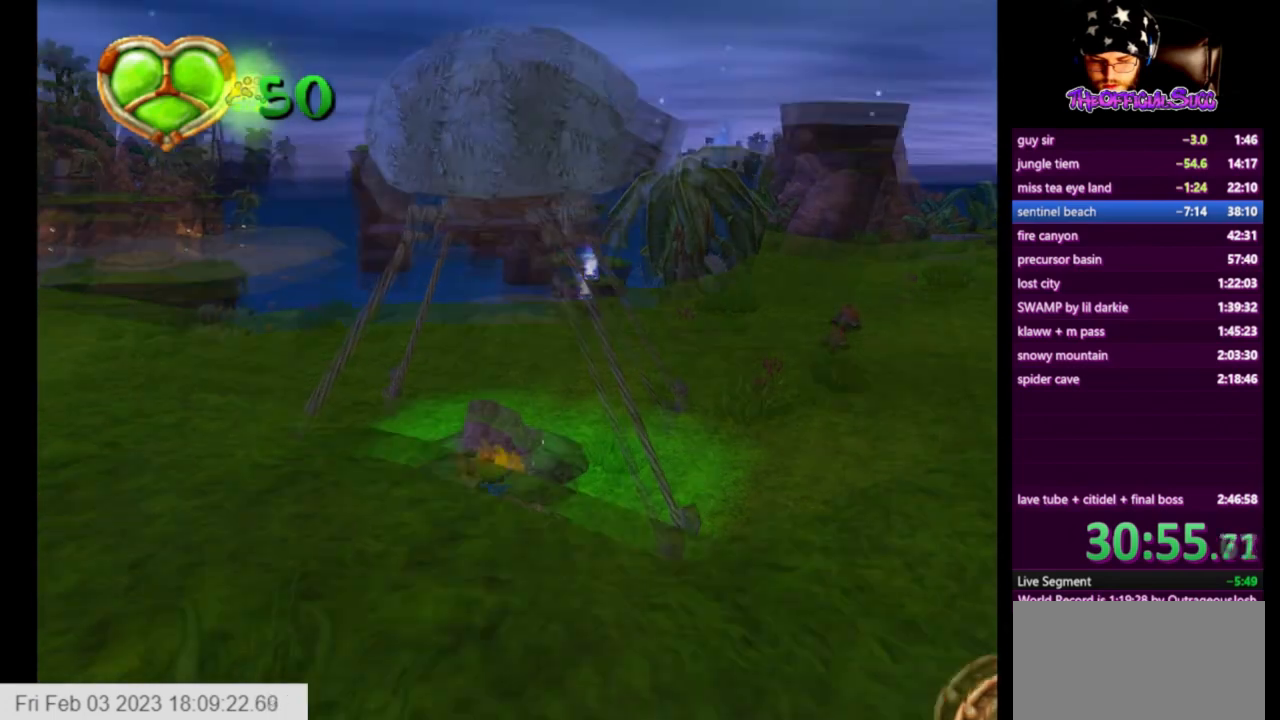
Gameplay with a controller (PlayStation layout); each line is a JSON object with the inputs held at the frame after it. "events" lists button and stick changes between this image and that frame as [ms after this image, input, new state], when the widget could be followed in between.
{"buttons": [], "left_stick": "up", "right_stick": "center", "events": [[83, "right_stick", "center"], [292, "left_stick", "up"]]}
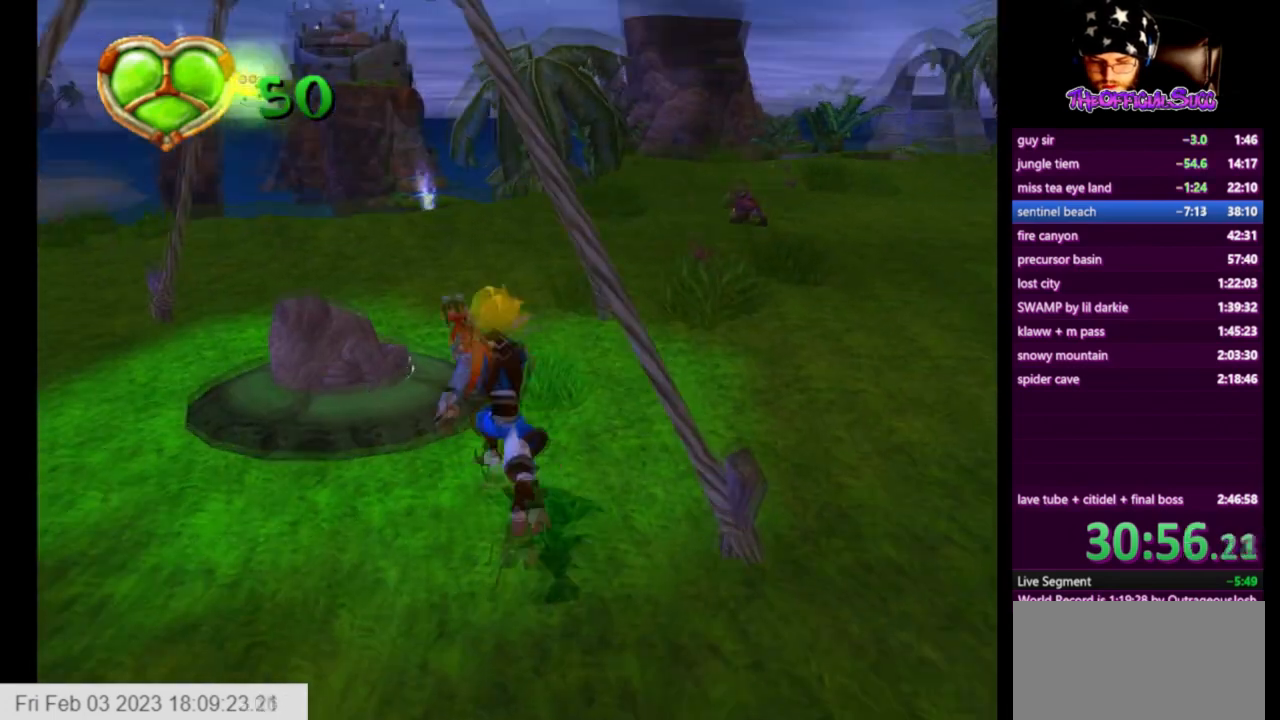
{"buttons": ["SQUARE"], "left_stick": "up-left", "right_stick": "center", "events": [[84, "left_stick", "up-left"], [251, "SQUARE", "down"]]}
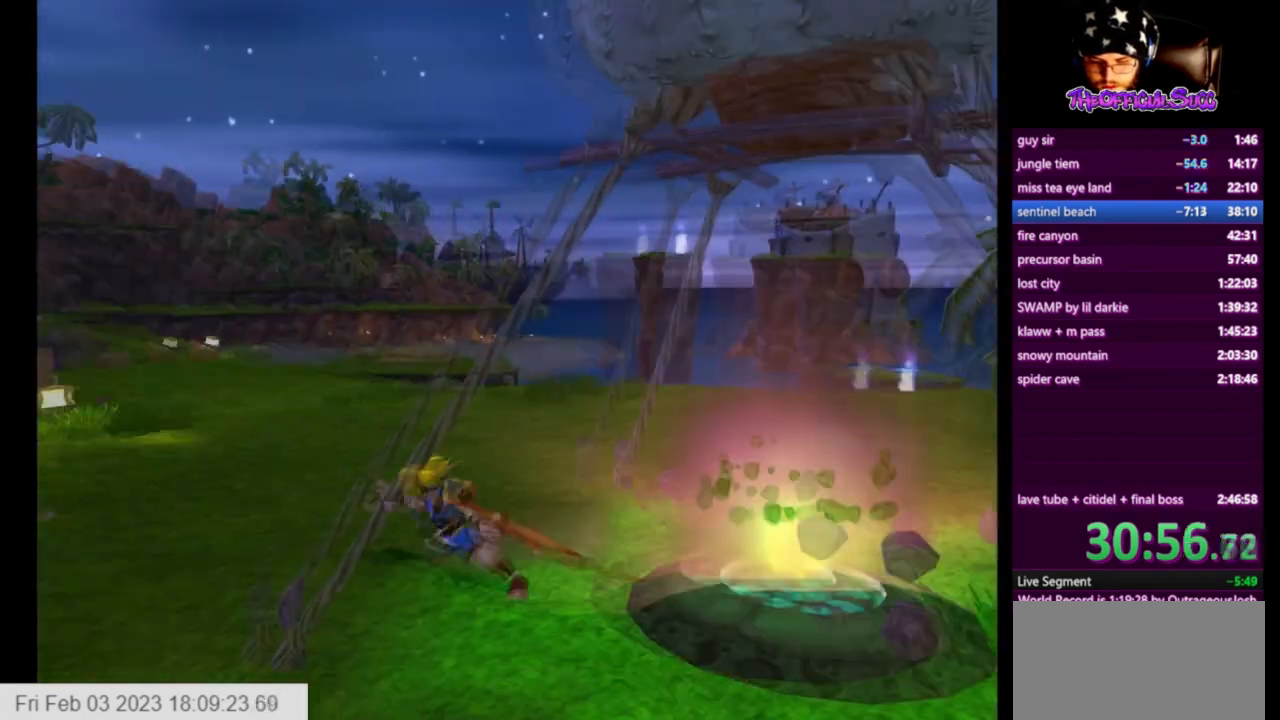
{"buttons": [], "left_stick": "right", "right_stick": "center", "events": [[167, "left_stick", "up"], [250, "SQUARE", "up"], [500, "left_stick", "right"]]}
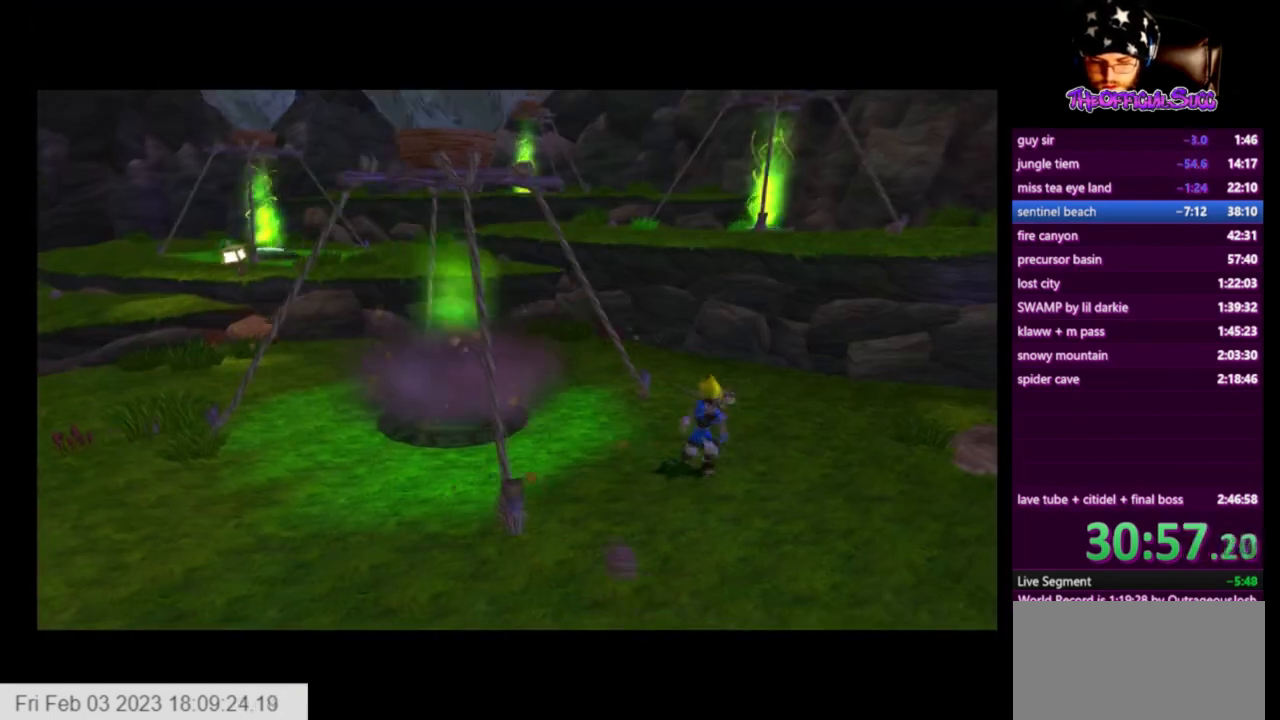
{"buttons": [], "left_stick": "center", "right_stick": "center", "events": [[501, "left_stick", "center"]]}
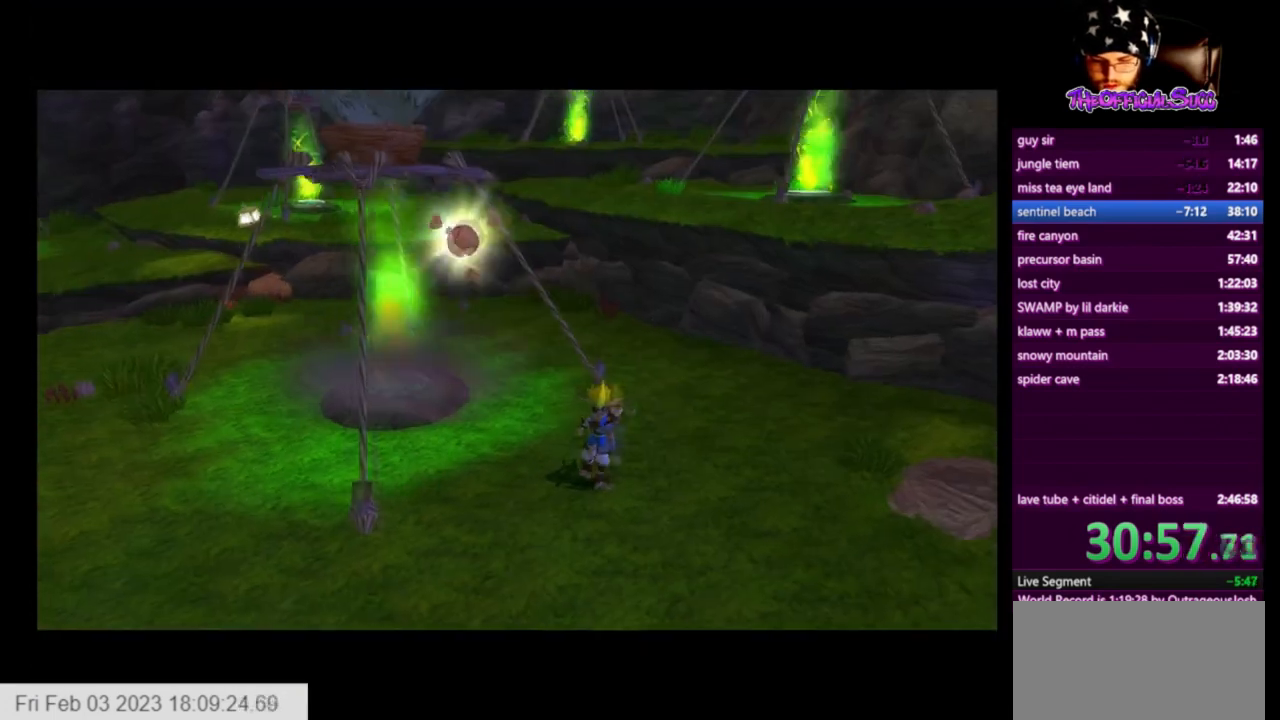
{"buttons": [], "left_stick": "center", "right_stick": "center", "events": [[125, "left_stick", "down-left"], [375, "left_stick", "center"]]}
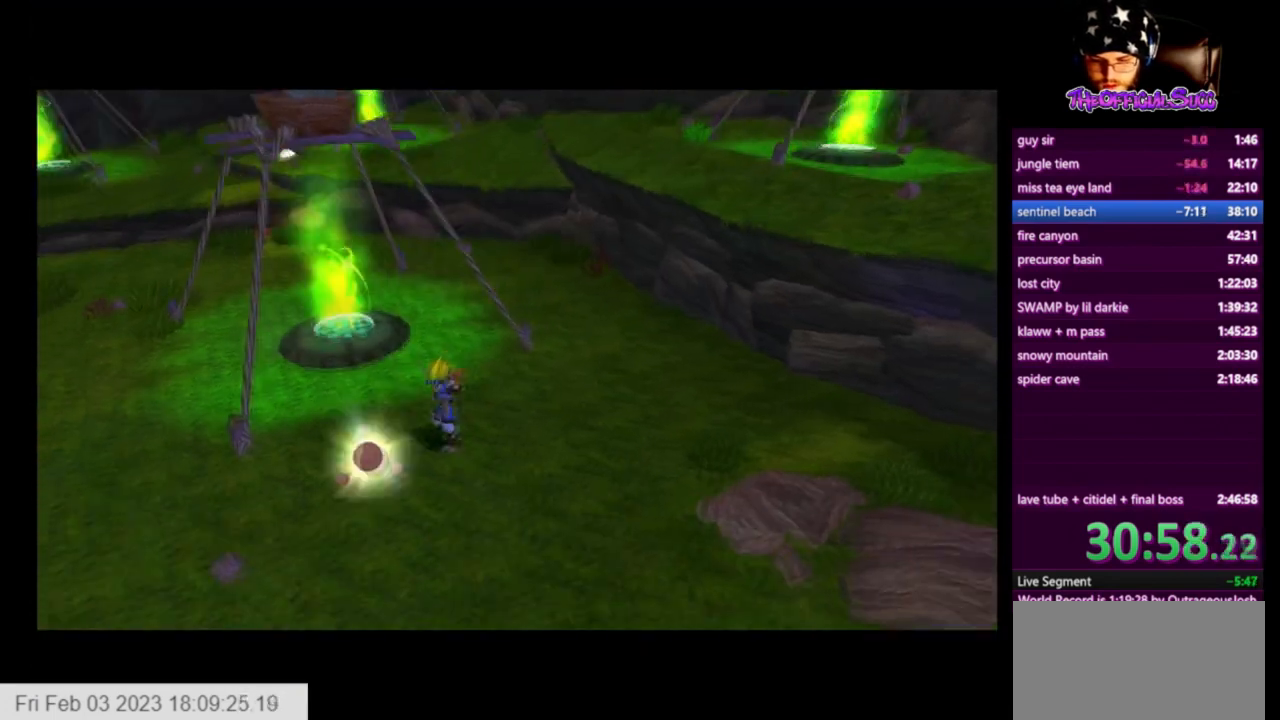
{"buttons": ["CIRCLE"], "left_stick": "up-left", "right_stick": "center", "events": [[167, "SQUARE", "down"], [292, "SQUARE", "up"], [501, "CIRCLE", "down"], [501, "left_stick", "up-left"]]}
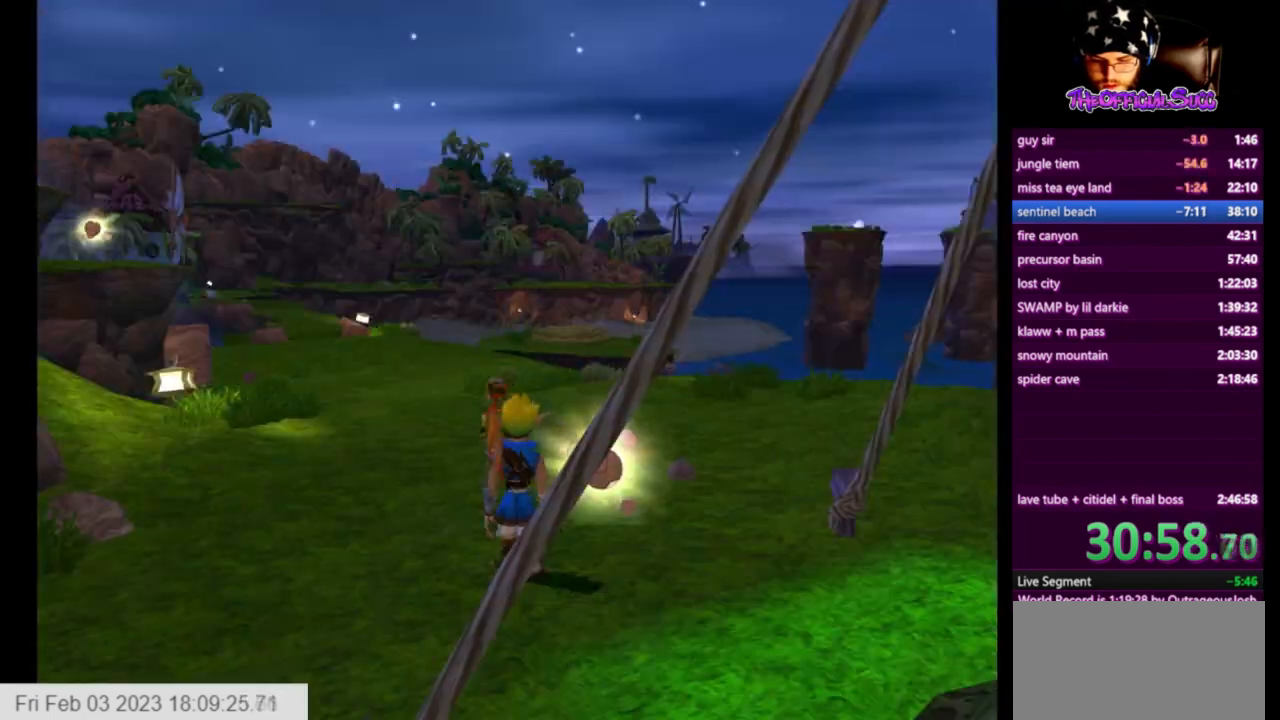
{"buttons": [], "left_stick": "center", "right_stick": "center", "events": [[125, "left_stick", "down-left"], [292, "left_stick", "center"], [334, "CIRCLE", "up"]]}